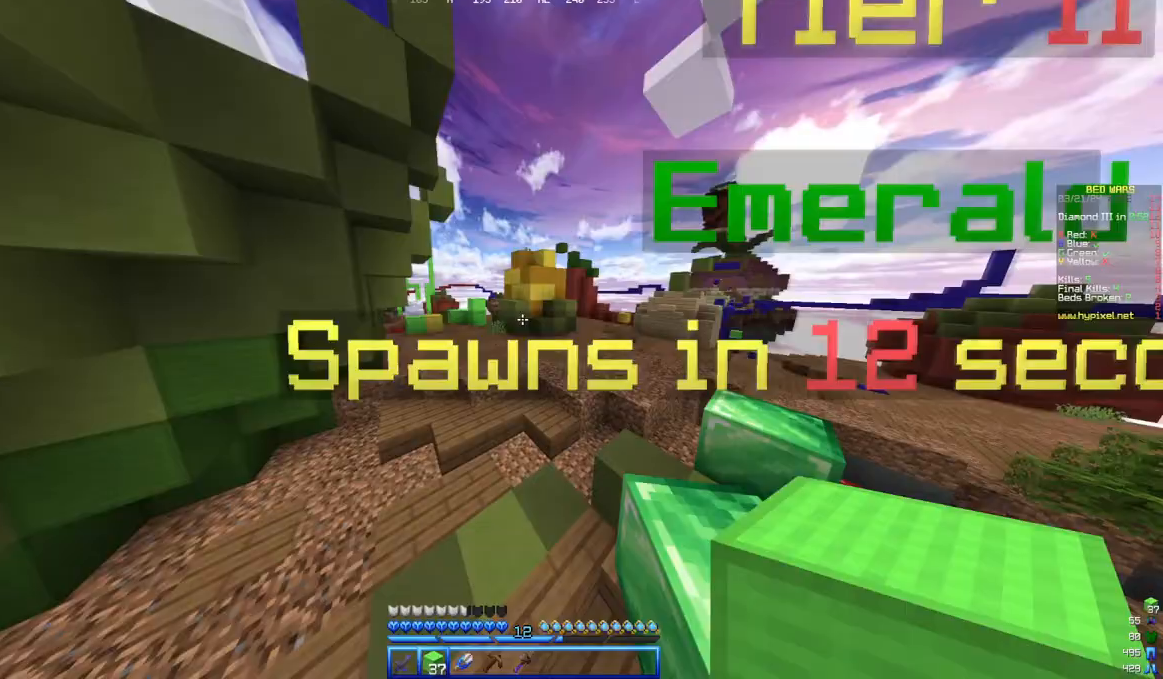
Gameplay with keyboard and mouse; each line is a JSON object with the keys and mouse buttons held at the frame after it. "events" lists presses ("down") and releases ("up") of "a", "d", "s", "w", "mouse_left" and "mouse_right" between this image and that frame as [ms after this image, input, new state], when the widget could be followed in between. "mouse_left", "mouse_right" = the "left", "right" buttons of the "mouse" list. No other keys are recorded. Fast repeated clicks can show as one long hold. Mouse movement is not recorded.
{"keys": ["w"], "mouse": [], "events": [[417, "a", "up"]]}
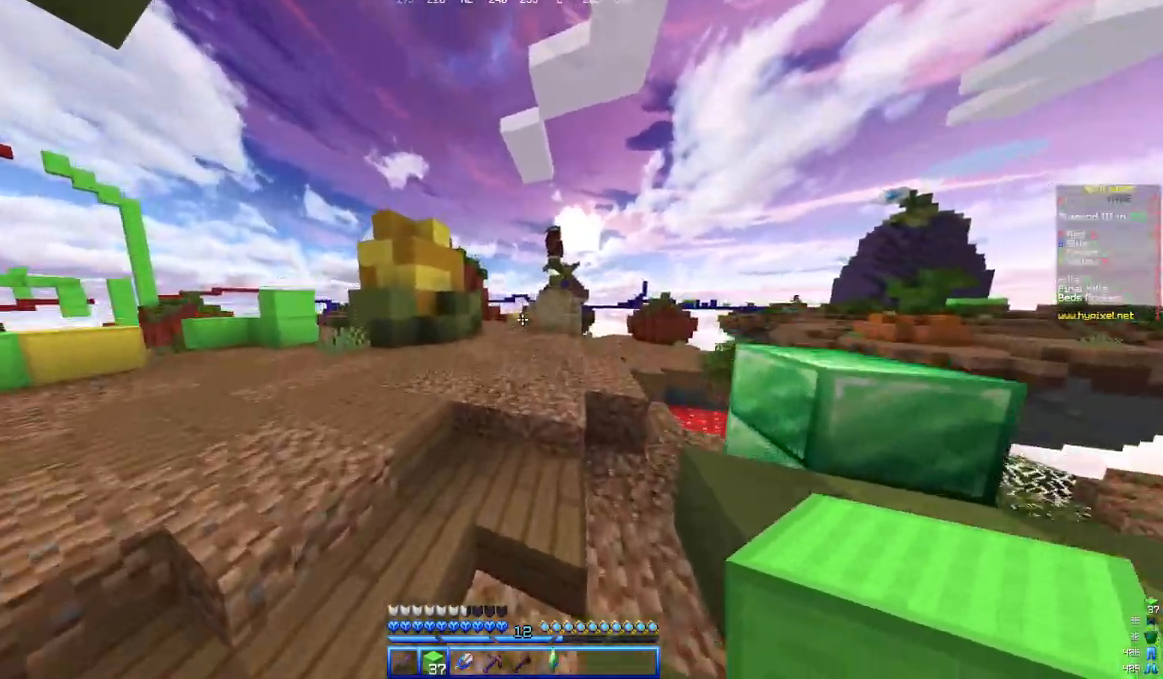
{"keys": ["w"], "mouse": [], "events": []}
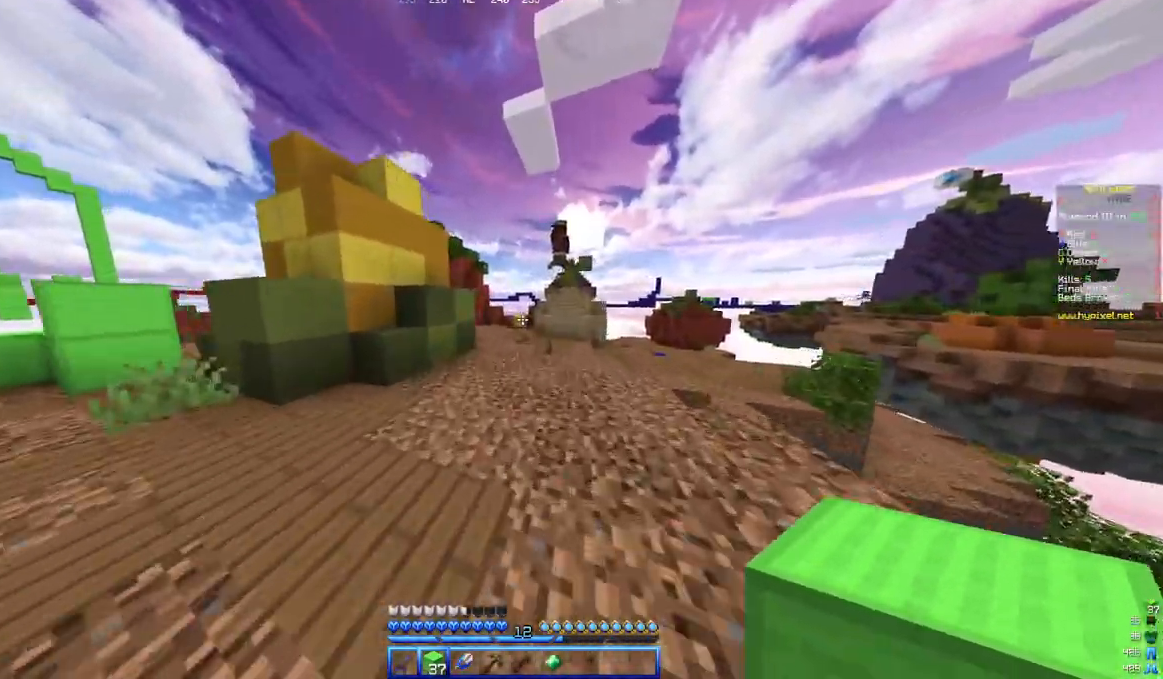
{"keys": ["a", "w"], "mouse": [], "events": [[450, "a", "down"]]}
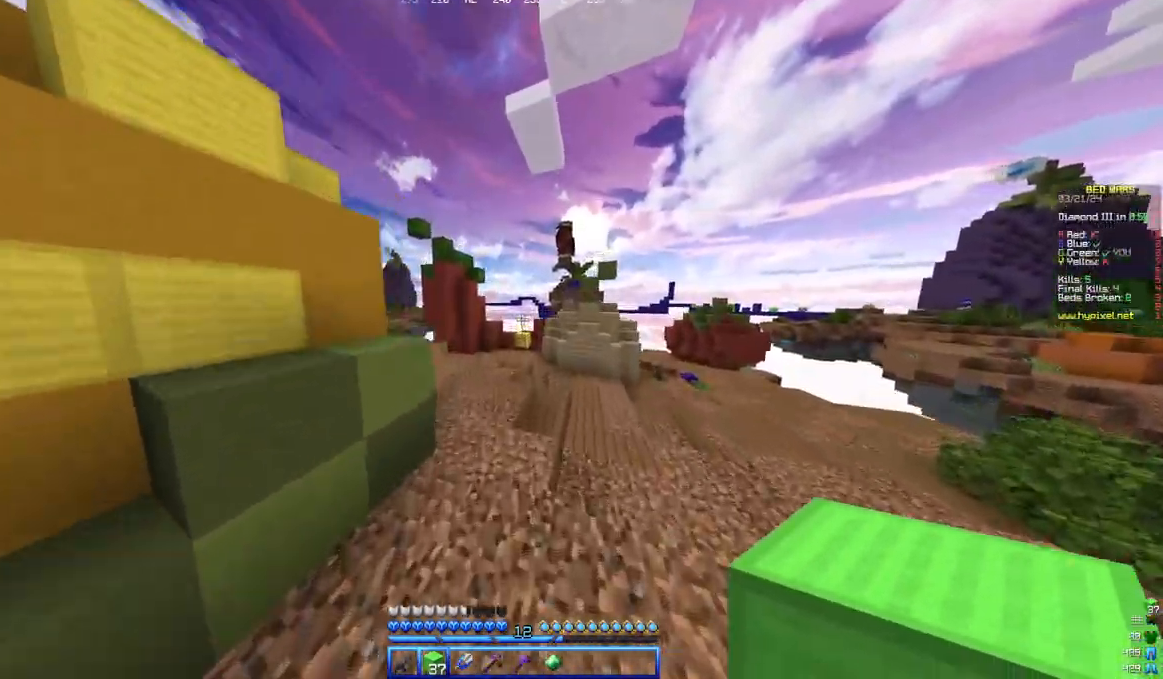
{"keys": ["w"], "mouse": [], "events": [[200, "a", "up"]]}
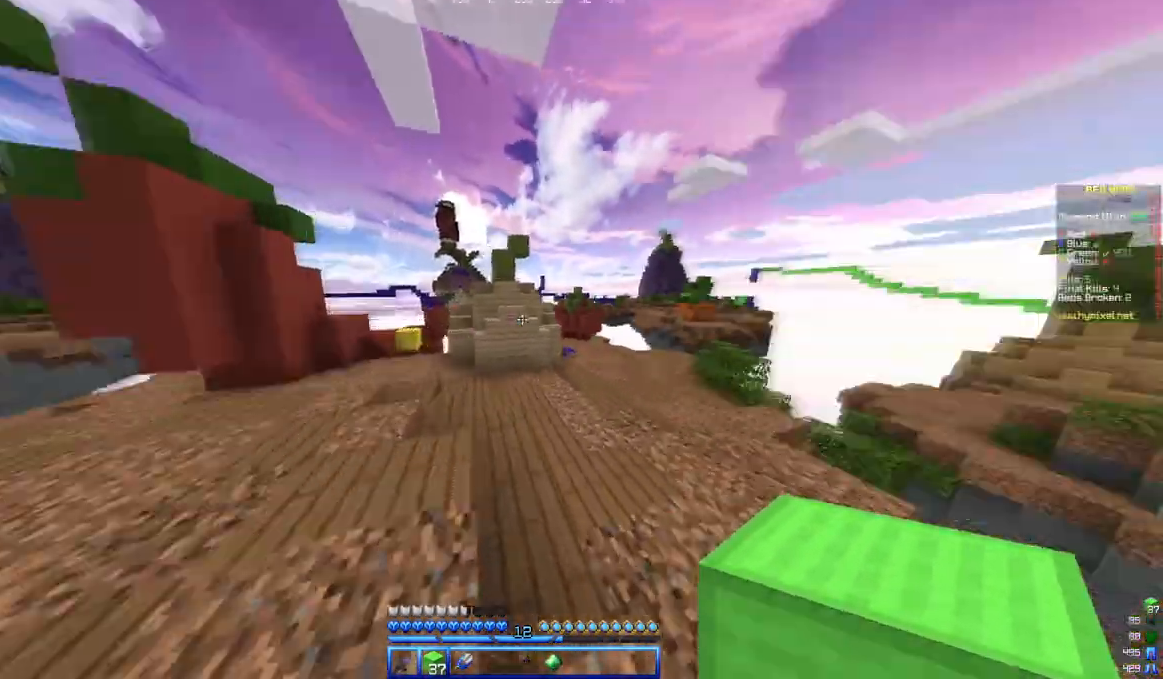
{"keys": ["d", "w"], "mouse": [], "events": [[50, "d", "down"]]}
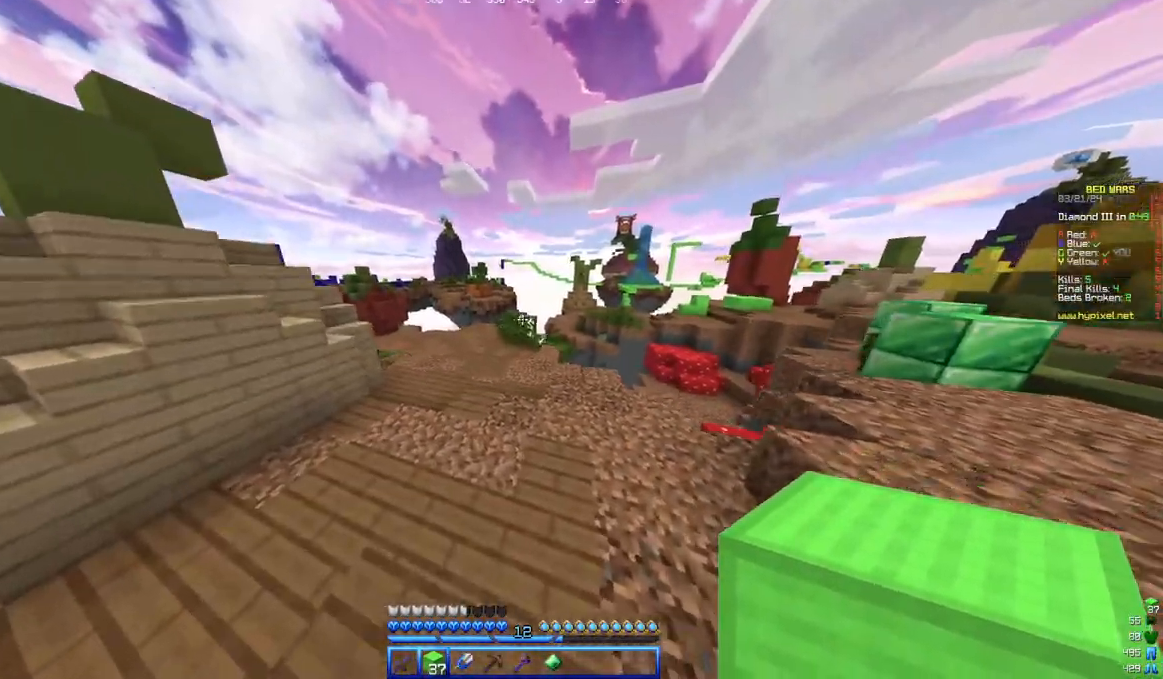
{"keys": ["d"], "mouse": []}
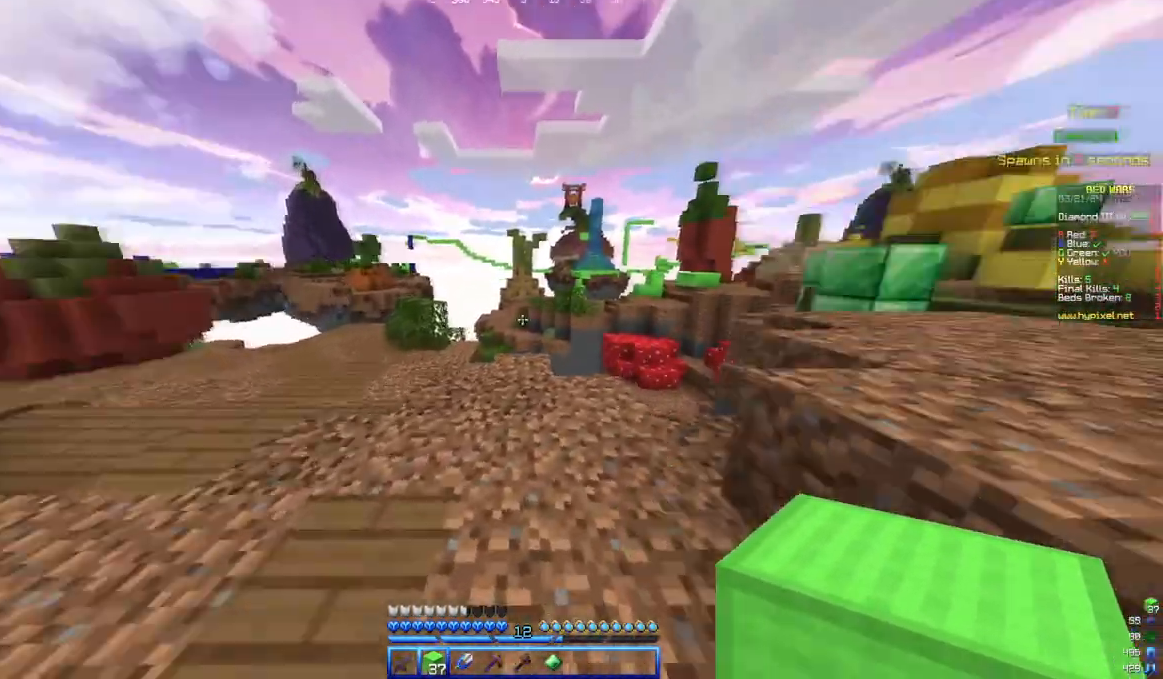
{"keys": ["d", "w"], "mouse": [], "events": [[33, "w", "down"]]}
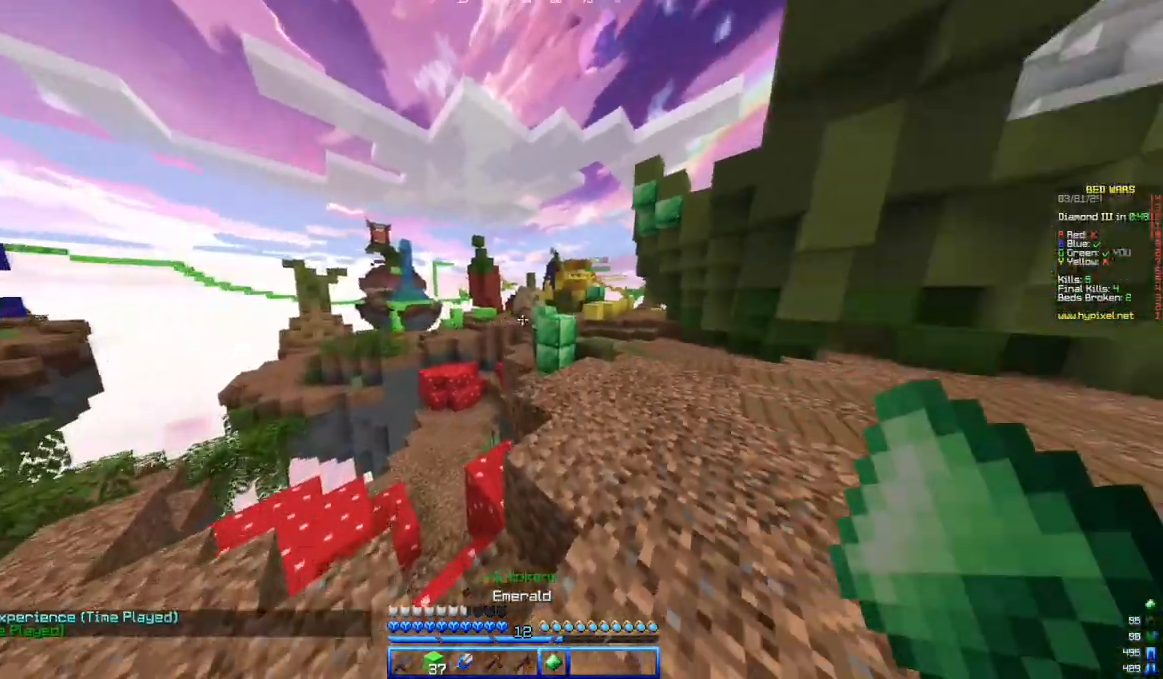
{"keys": ["w"], "mouse": [], "events": [[500, "d", "up"]]}
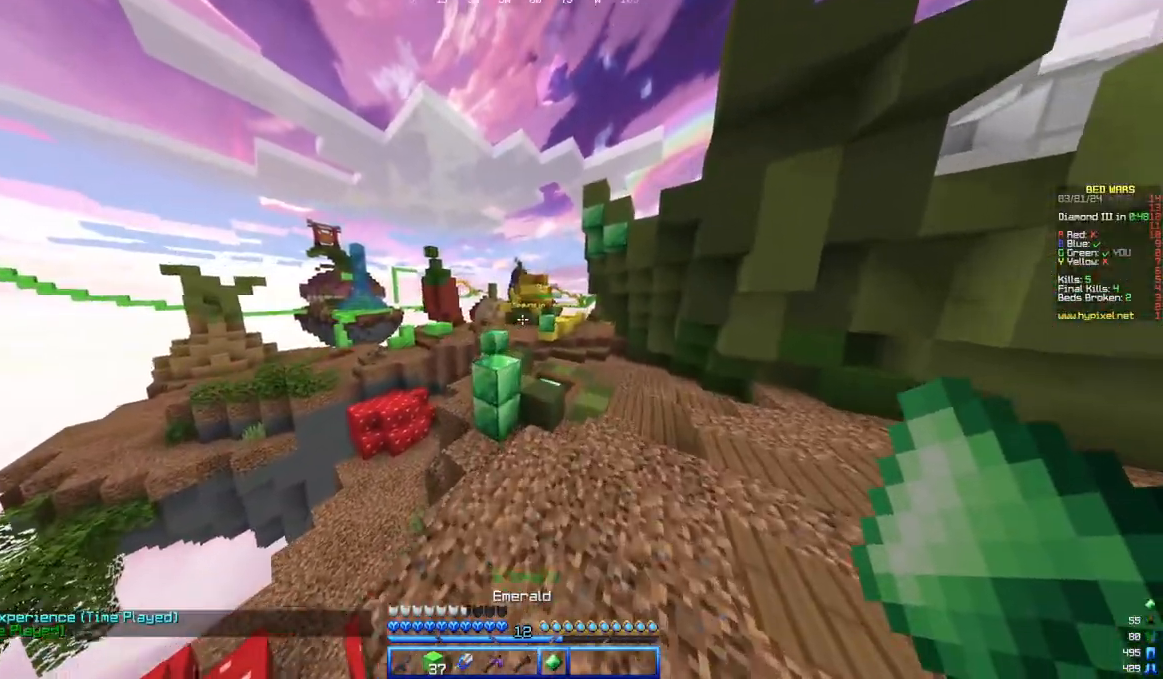
{"keys": ["w"], "mouse": [], "events": []}
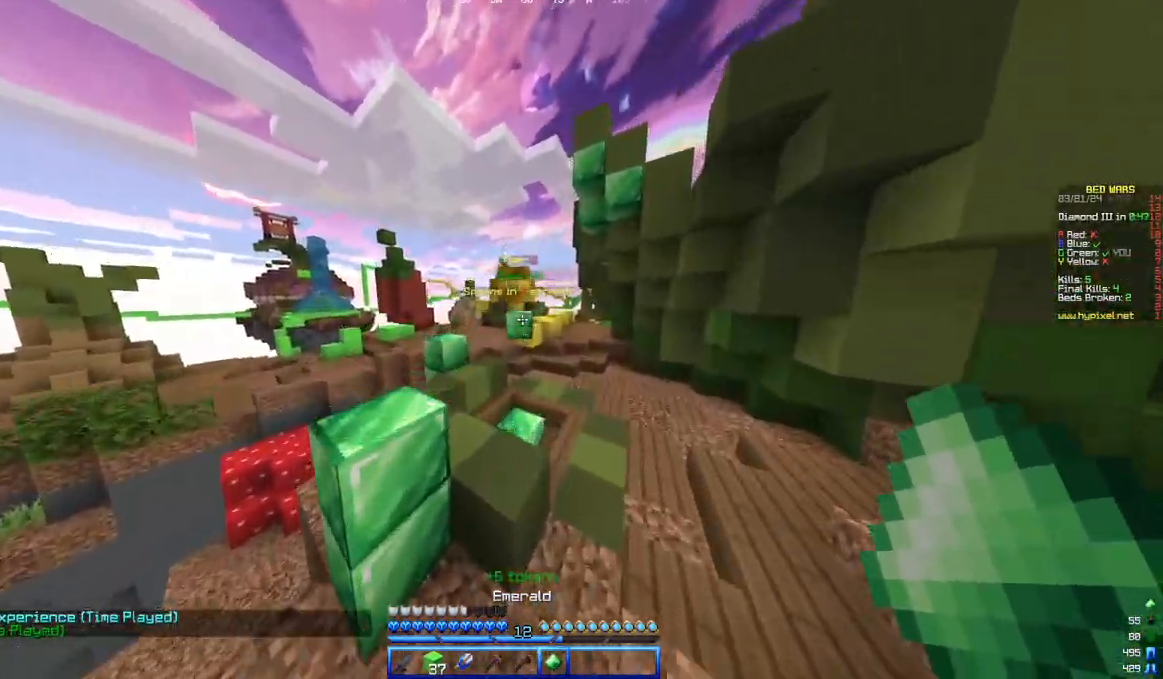
{"keys": ["a", "w"], "mouse": []}
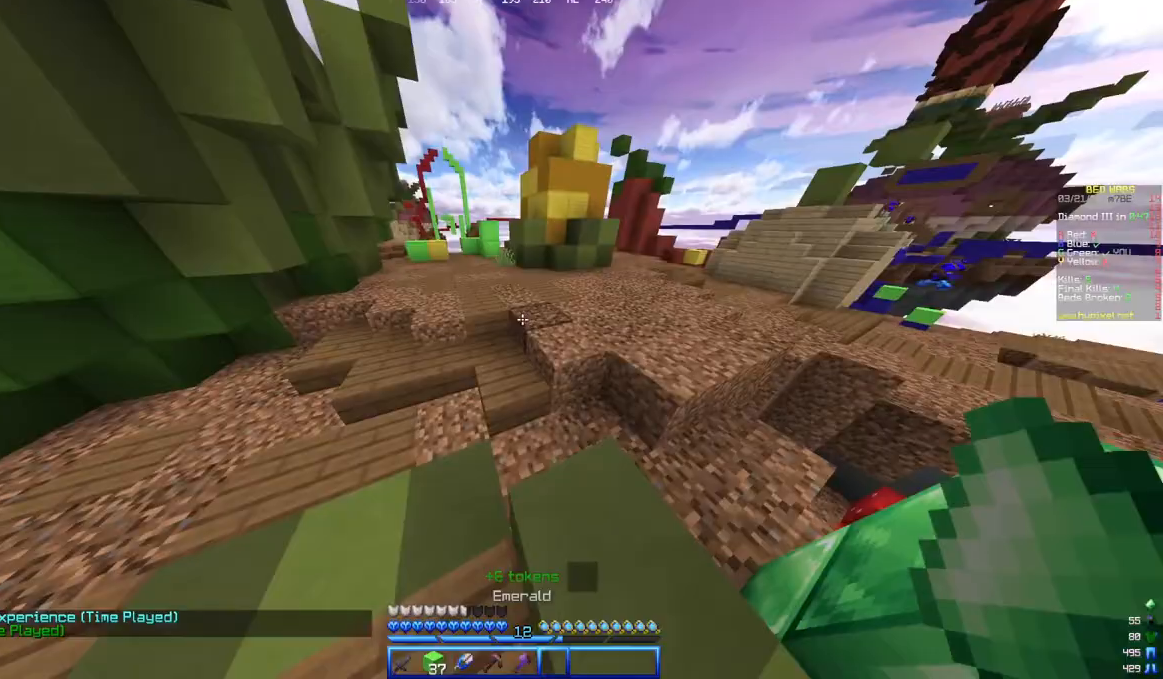
{"keys": ["d", "w"], "mouse": []}
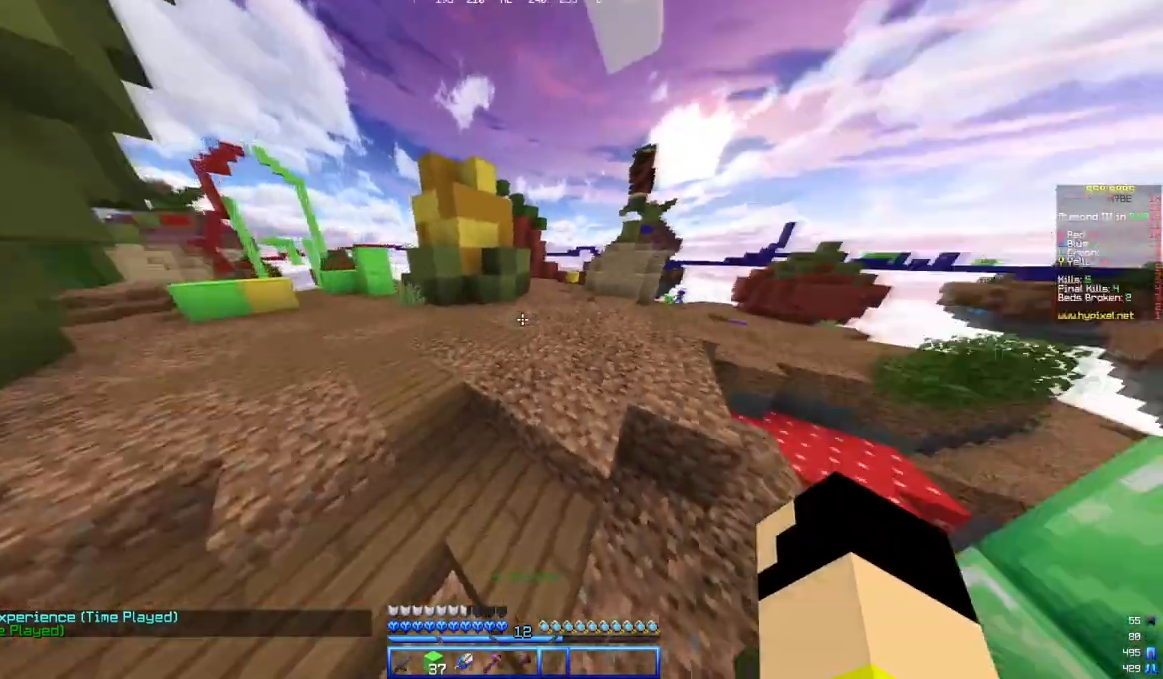
{"keys": ["w"], "mouse": [], "events": [[100, "d", "up"]]}
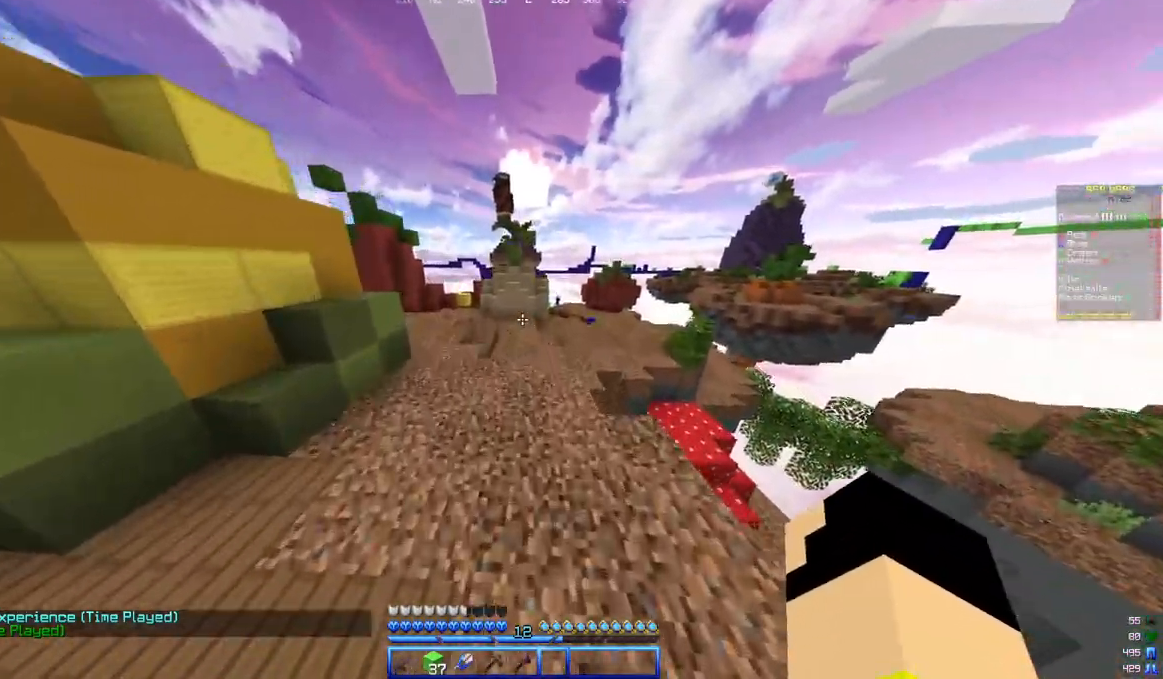
{"keys": ["w"], "mouse": [], "events": []}
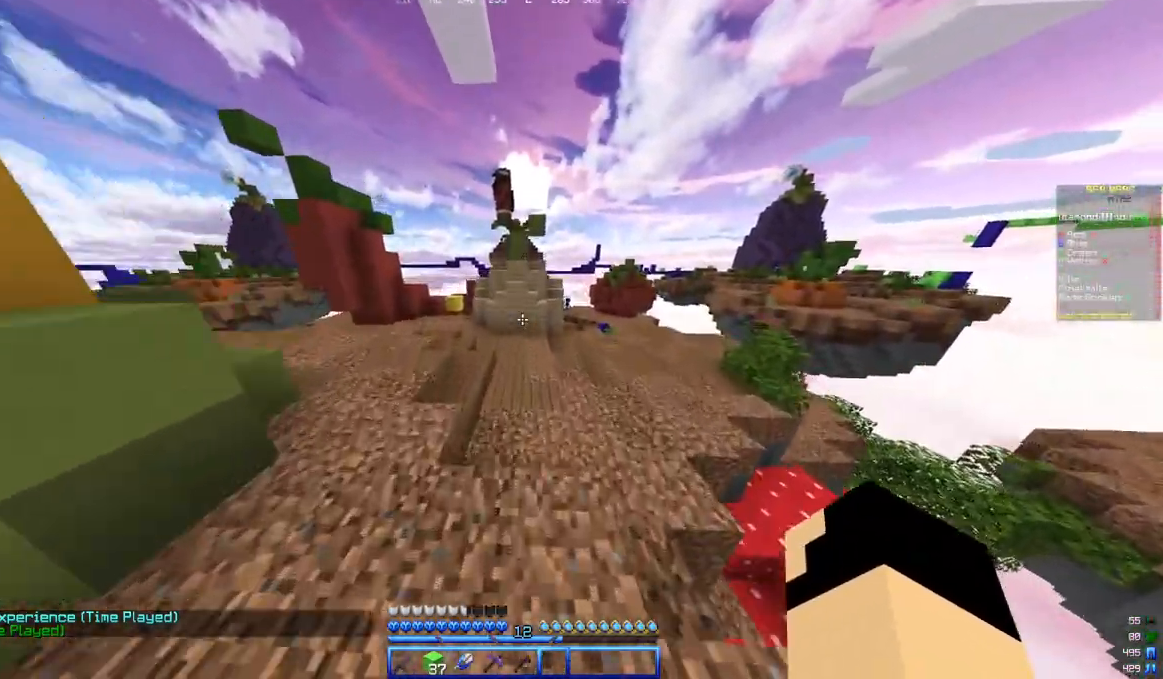
{"keys": ["d", "w"], "mouse": [], "events": [[17, "d", "down"]]}
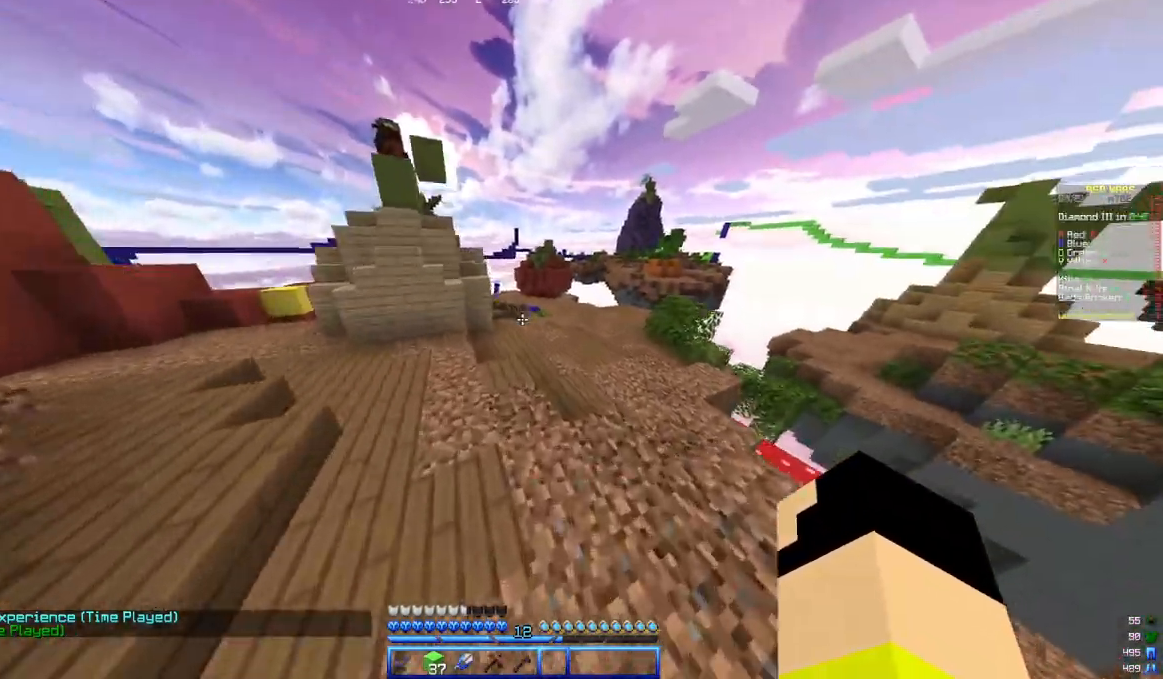
{"keys": ["w"], "mouse": [], "events": [[83, "d", "up"]]}
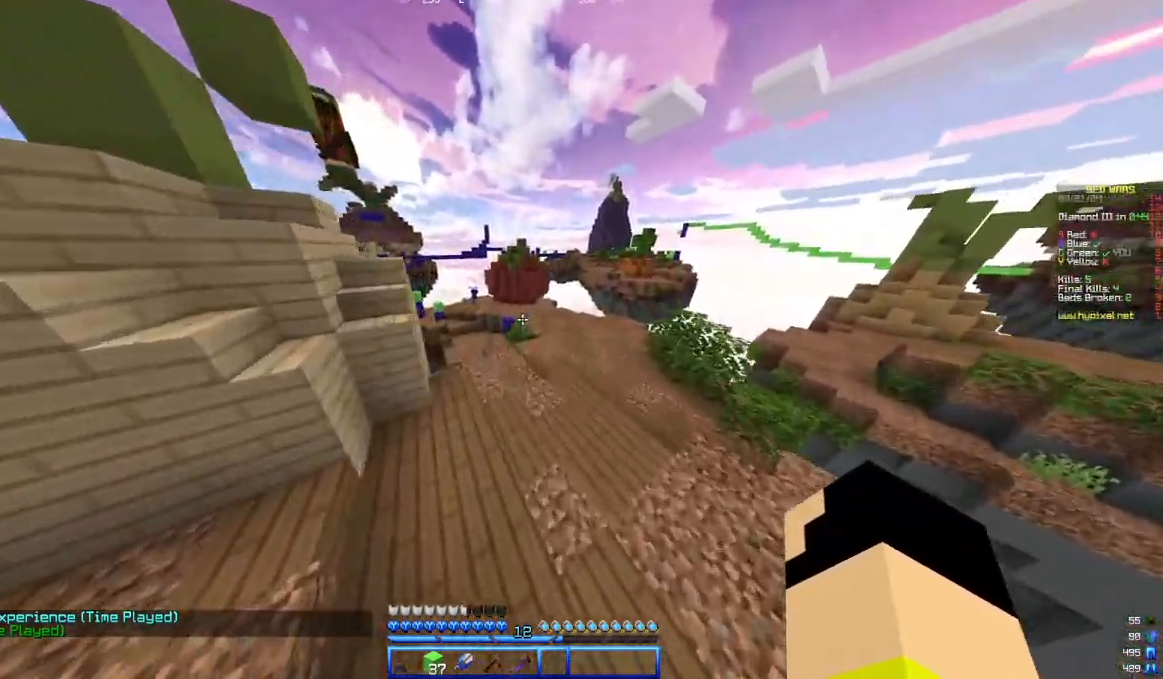
{"keys": ["w"], "mouse": [], "events": [[250, "d", "down"], [500, "d", "up"]]}
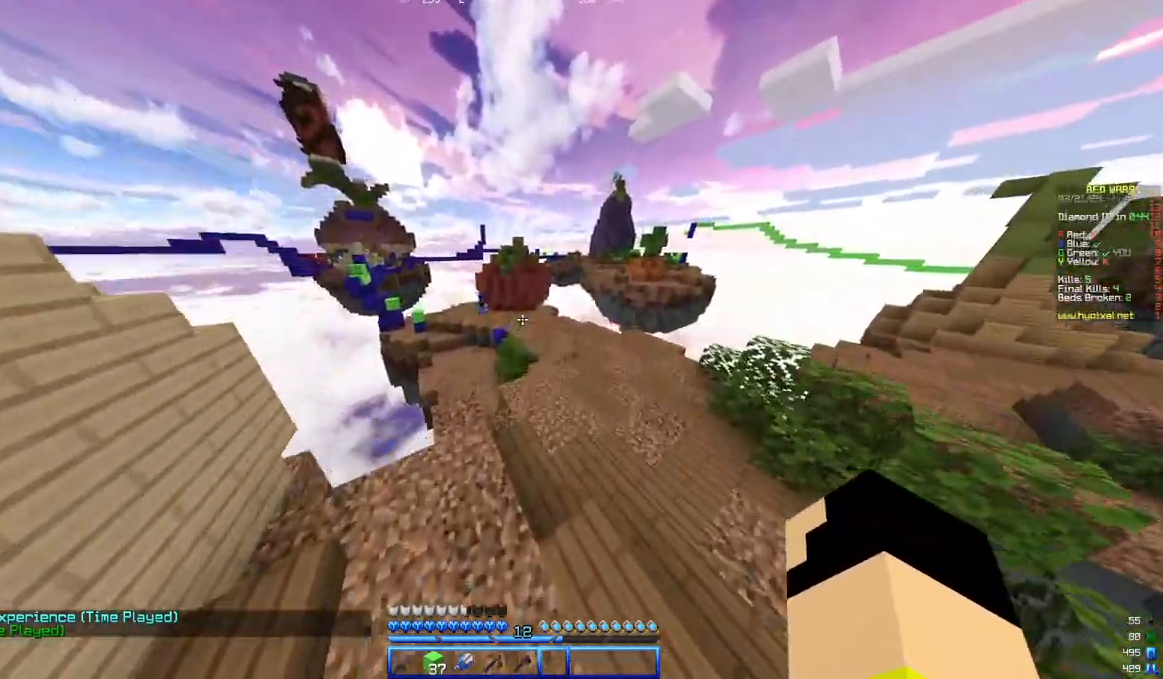
{"keys": ["d", "w"], "mouse": [], "events": [[250, "d", "down"]]}
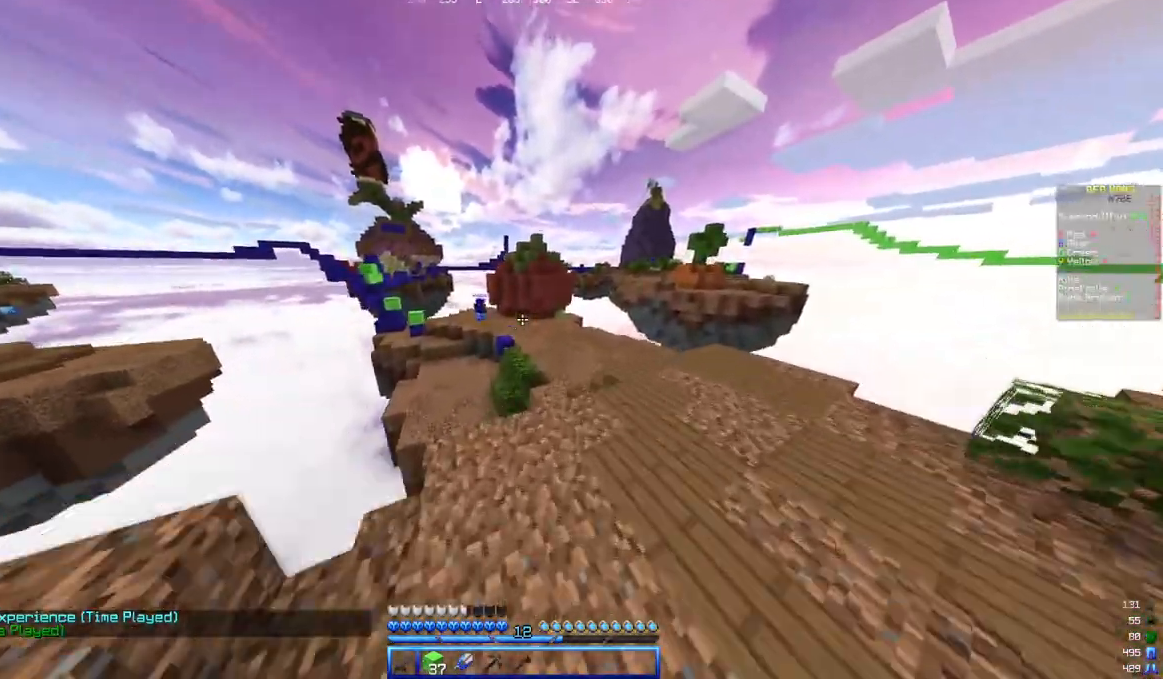
{"keys": ["d", "w"], "mouse": [], "events": []}
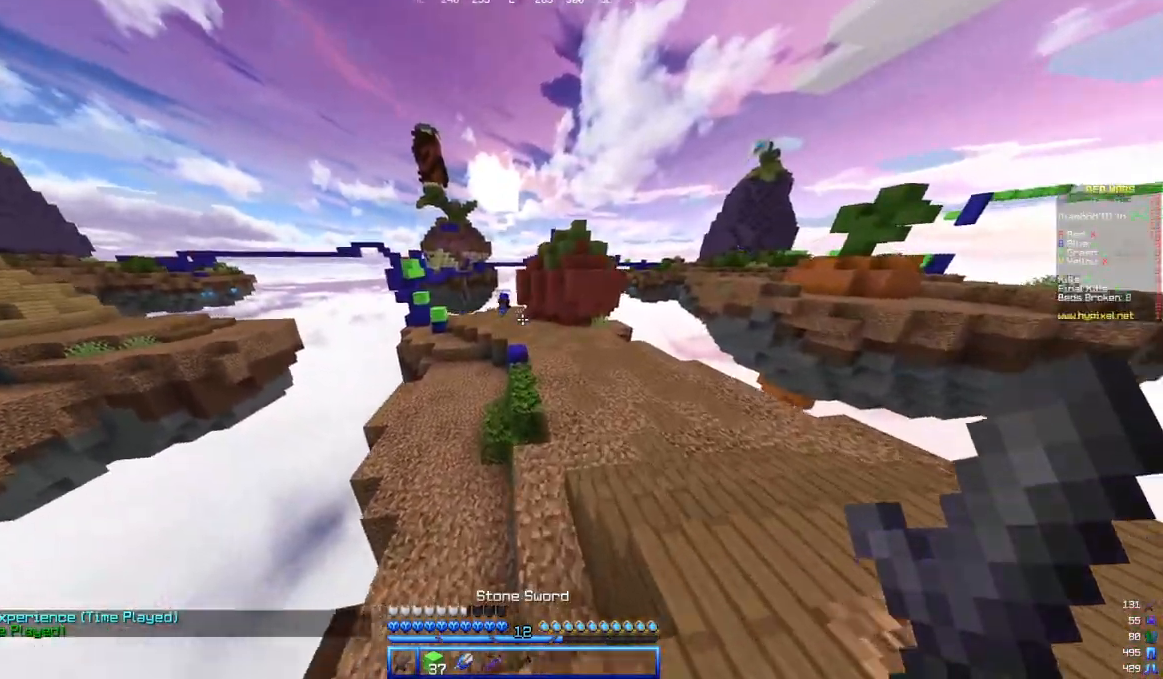
{"keys": ["d", "w"], "mouse": [], "events": [[183, "d", "up"], [400, "d", "down"]]}
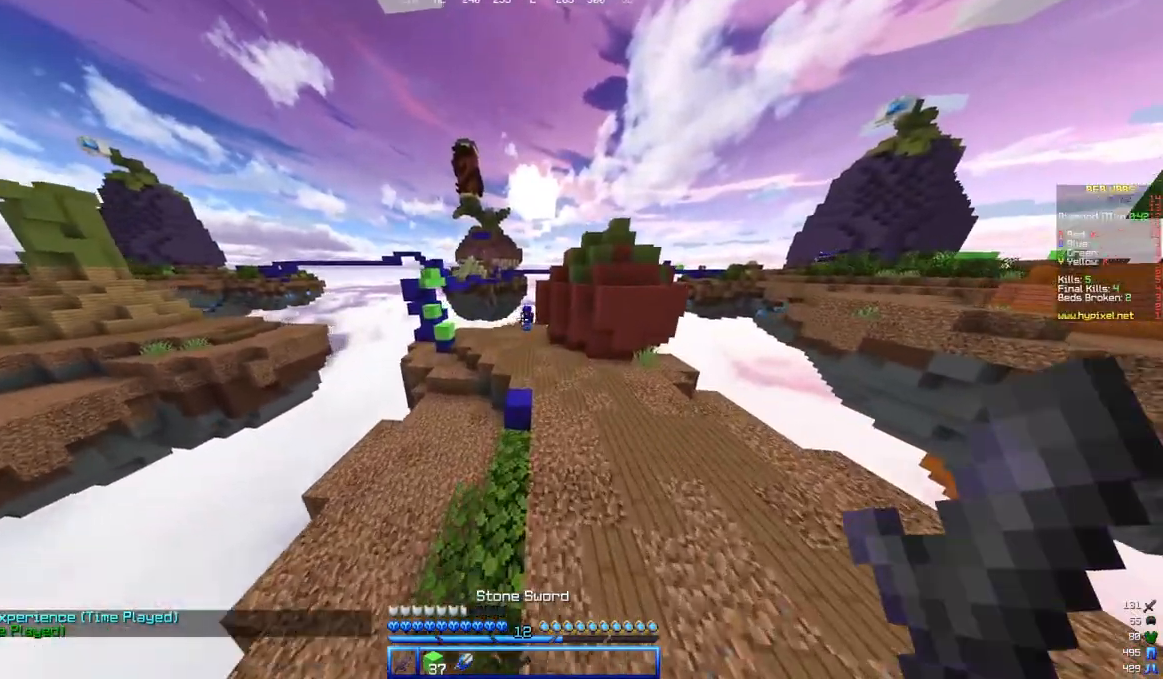
{"keys": ["d", "w"], "mouse": [], "events": [[200, "d", "up"], [400, "d", "down"]]}
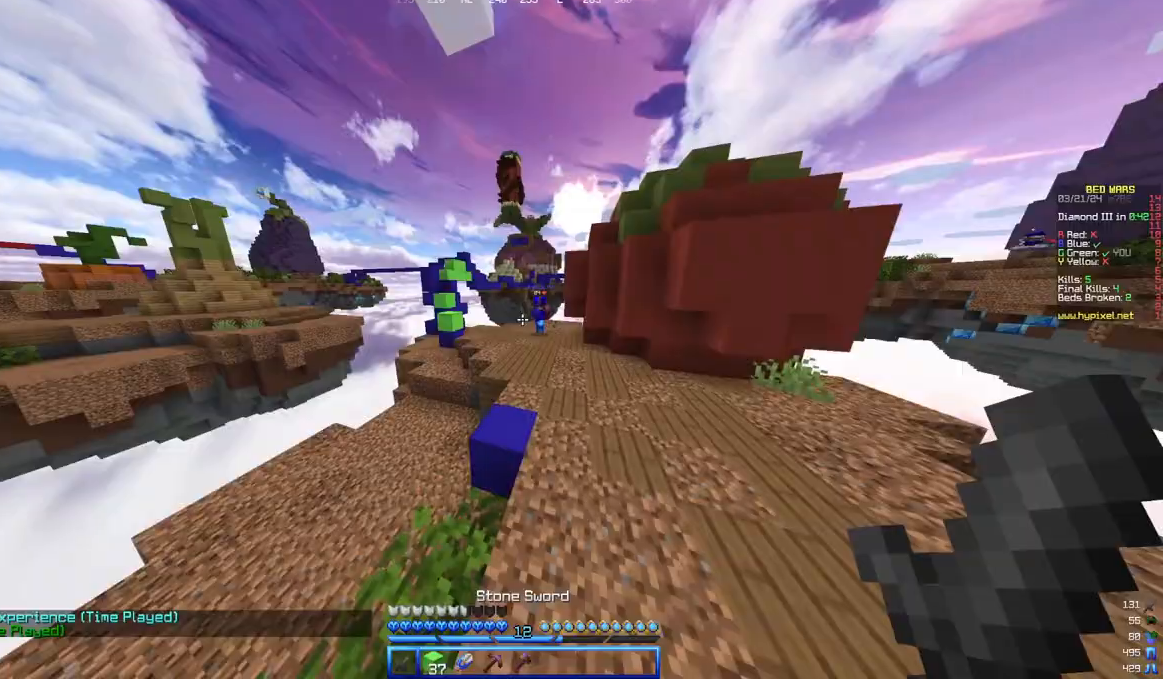
{"keys": ["w"], "mouse": ["left"], "events": [[400, "d", "up"], [400, "mouse_left", "down"]]}
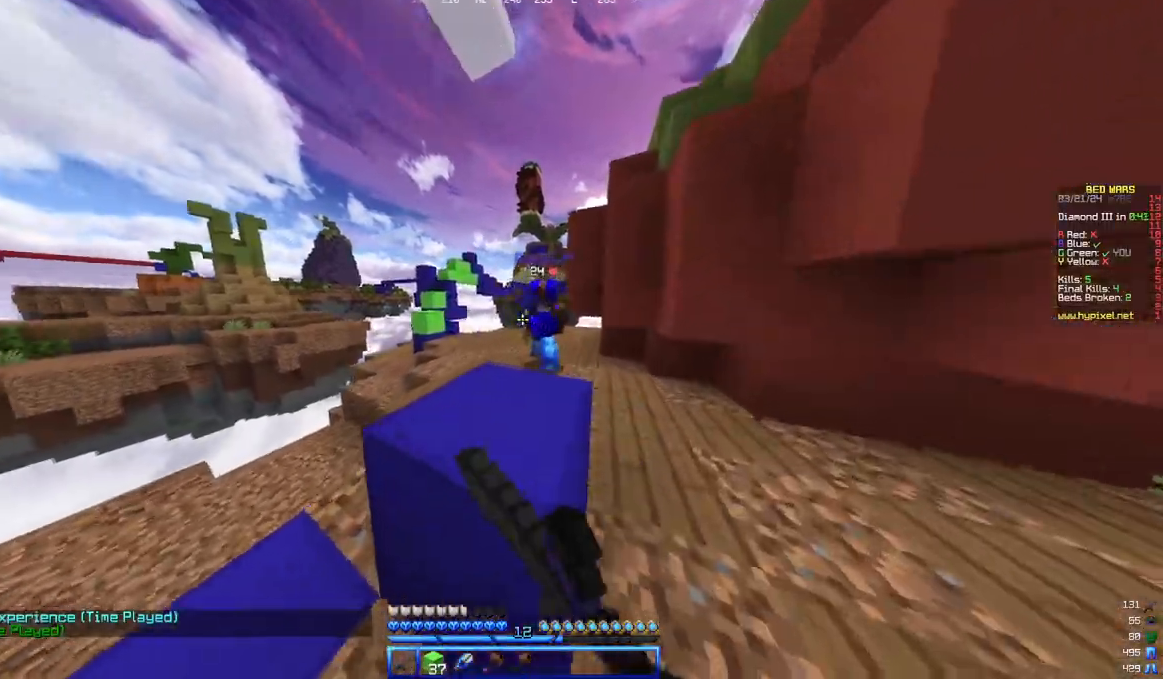
{"keys": ["d"], "mouse": ["left"]}